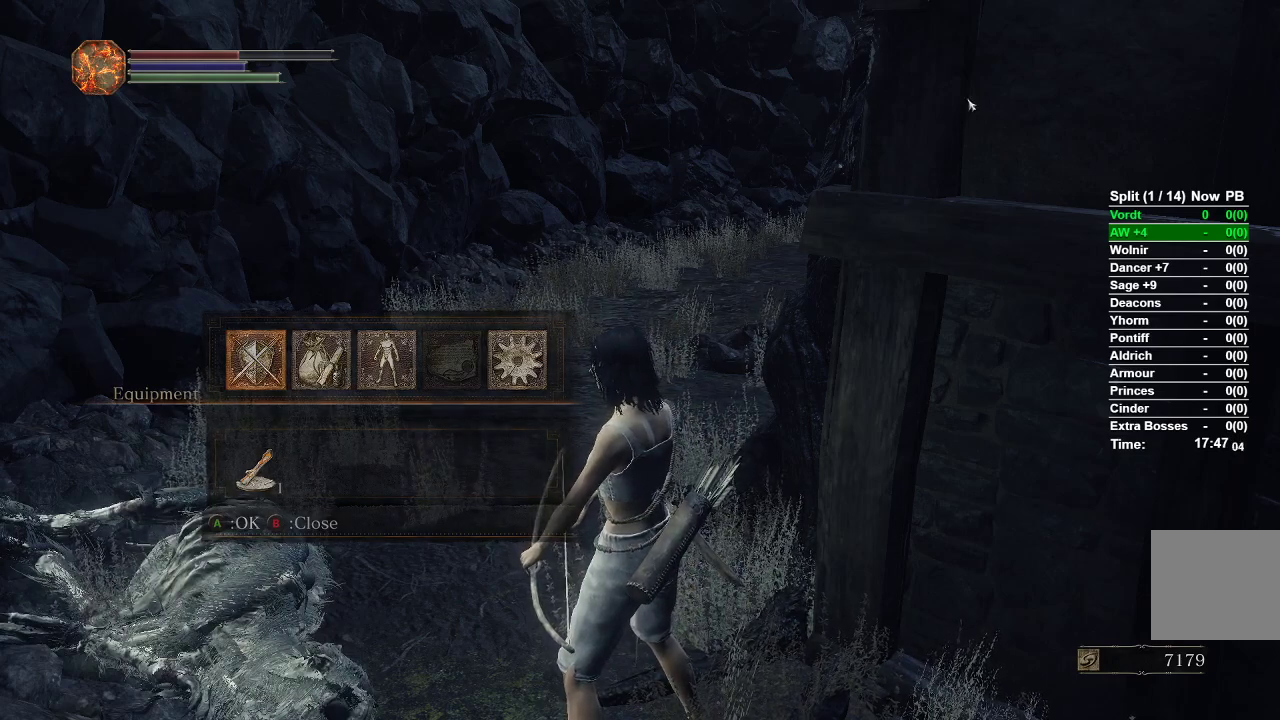
Gameplay with a controller (Xbox layout); each line is a JSON object with the inputs held at the frame after it. "events" lists button and stick changes between this image and that frame as [ms after this image, input, new state], when the widget could be followed in between.
{"buttons": [], "left_stick": "up", "right_stick": "center", "events": [[217, "left_stick", "up"]]}
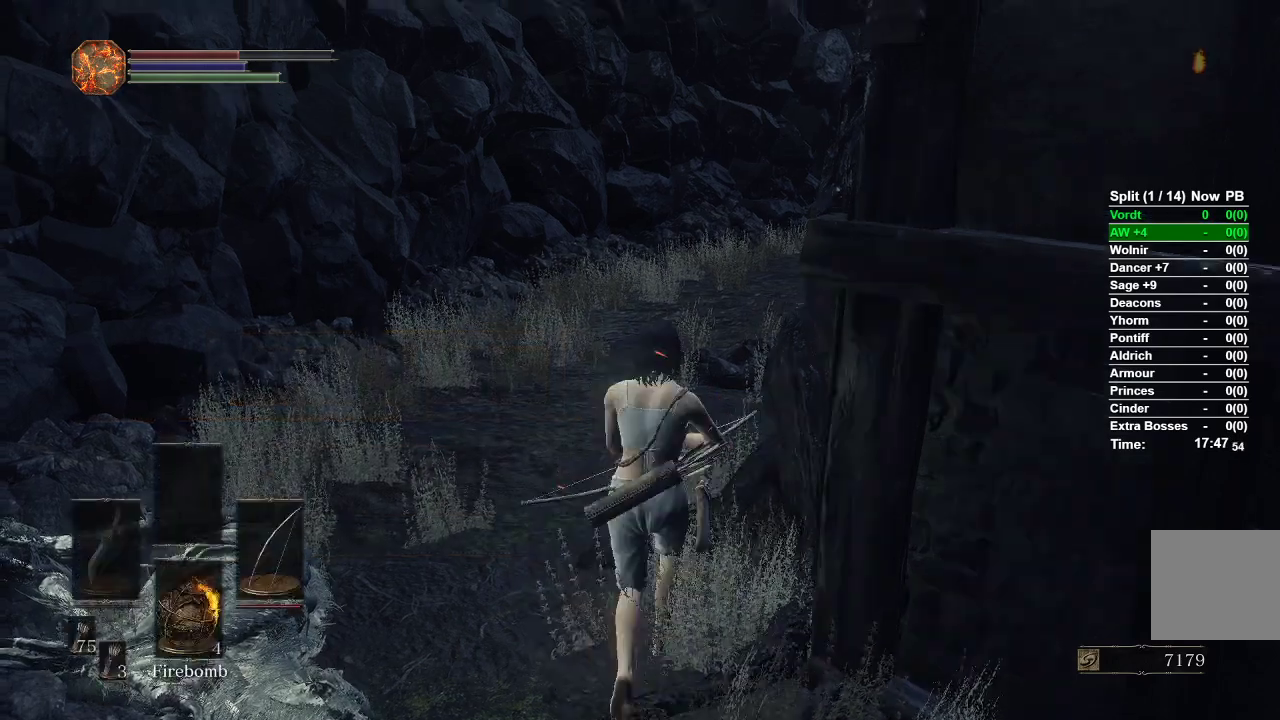
{"buttons": [], "left_stick": "up", "right_stick": "right", "events": [[483, "right_stick", "right"]]}
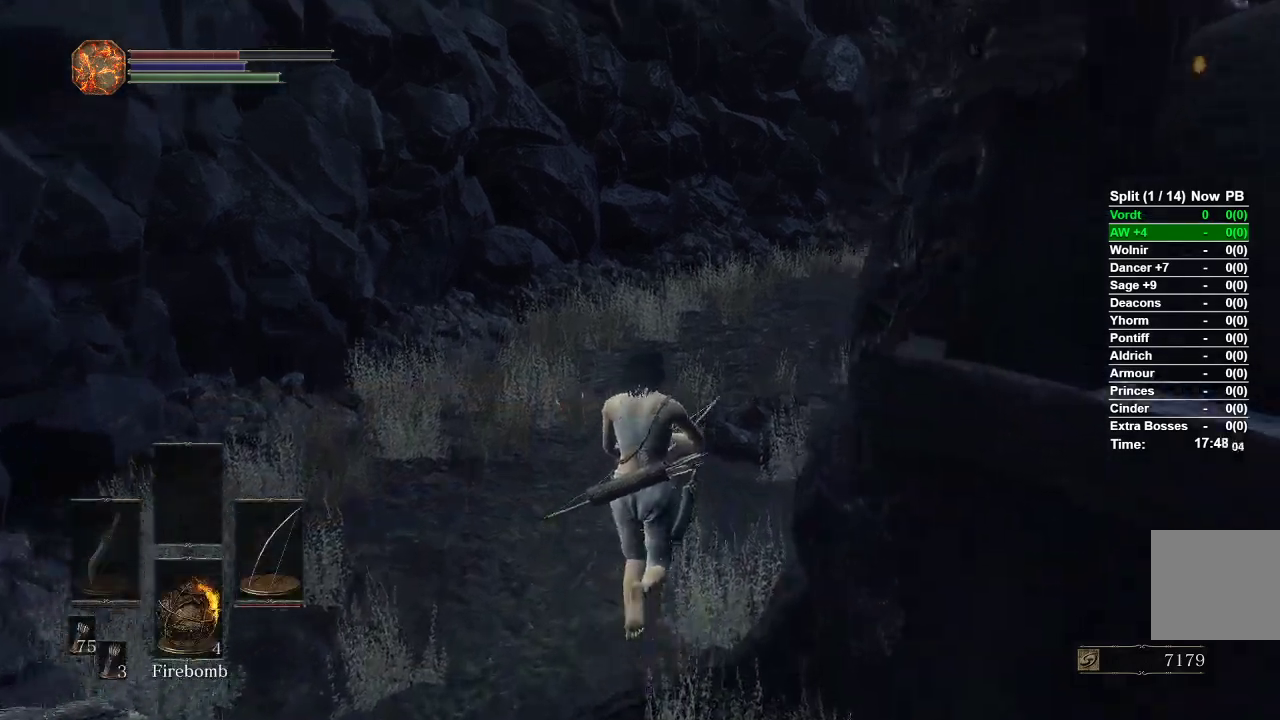
{"buttons": [], "left_stick": "up", "right_stick": "center", "events": [[183, "right_stick", "center"], [300, "START", "down"], [400, "START", "up"]]}
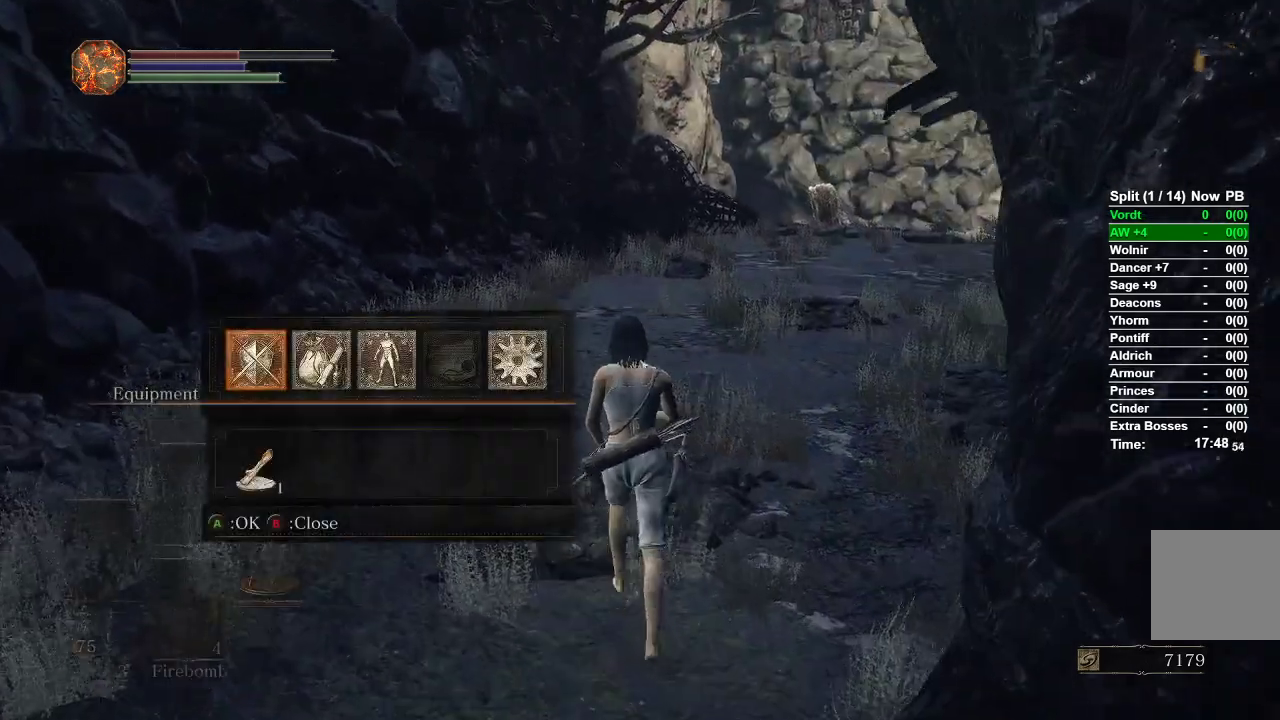
{"buttons": [], "left_stick": "center", "right_stick": "center", "events": [[367, "left_stick", "center"]]}
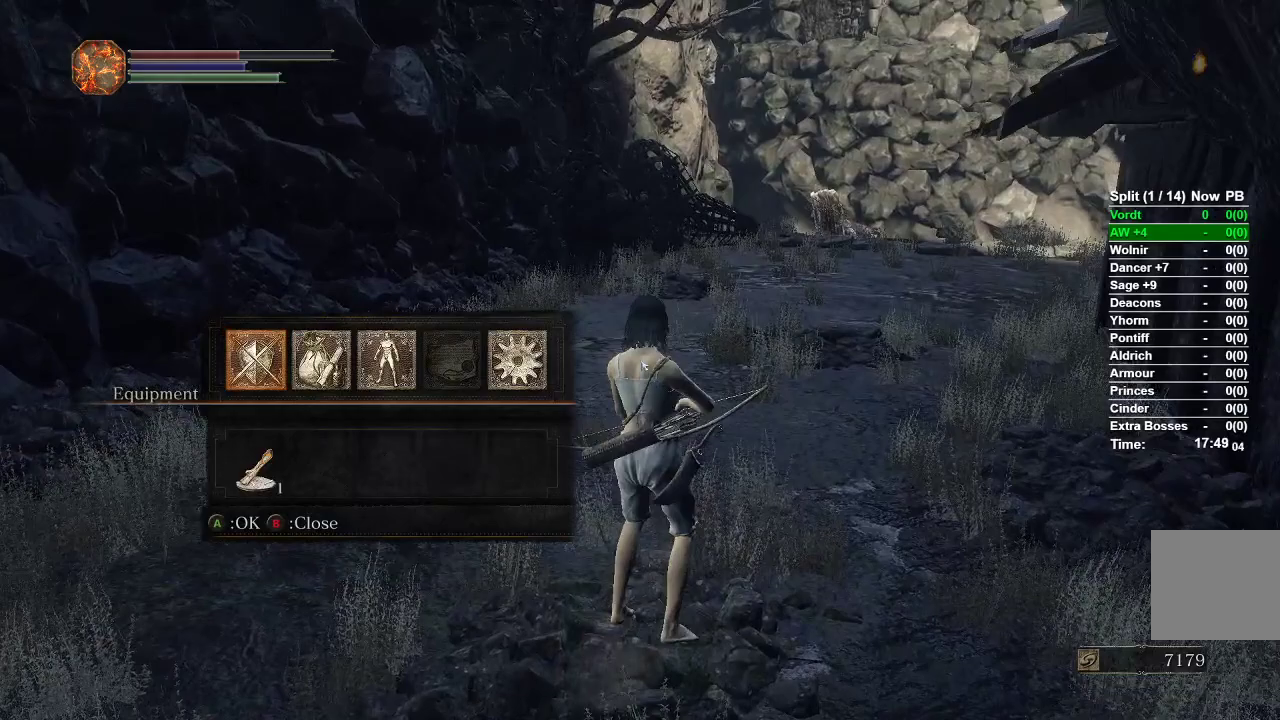
{"buttons": [], "left_stick": "center", "right_stick": "center", "events": []}
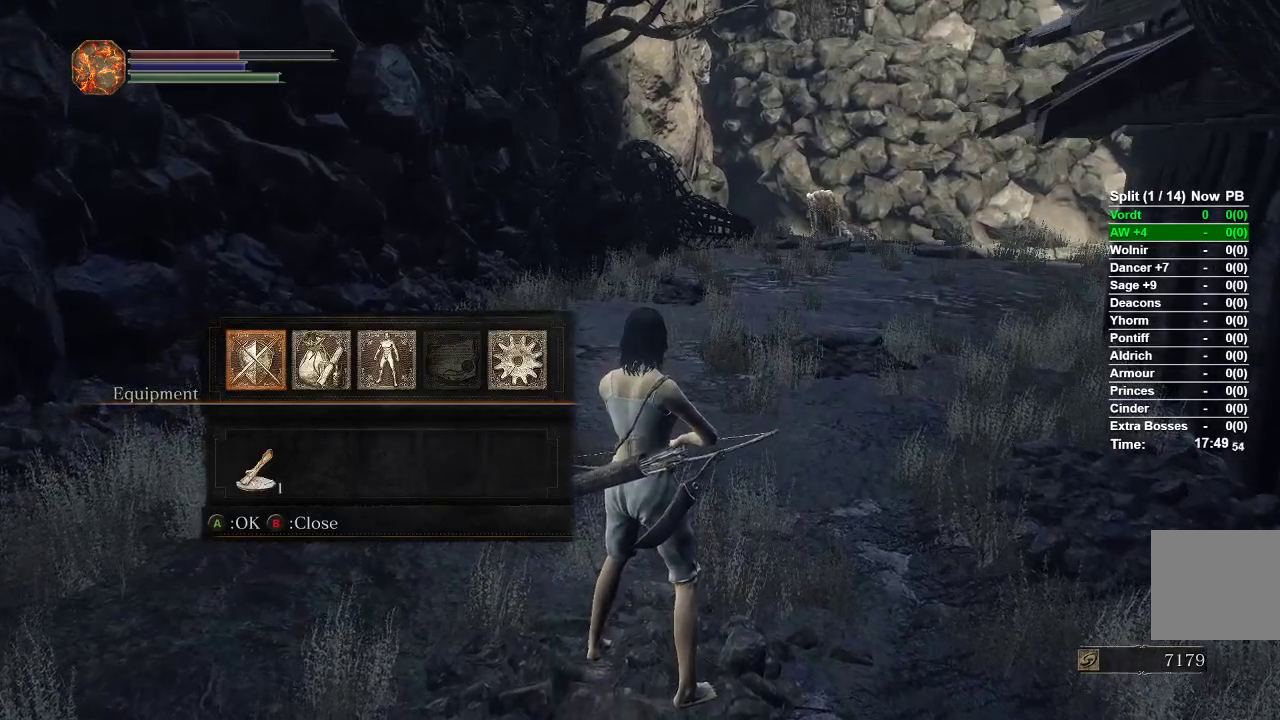
{"buttons": [], "left_stick": "center", "right_stick": "center", "events": []}
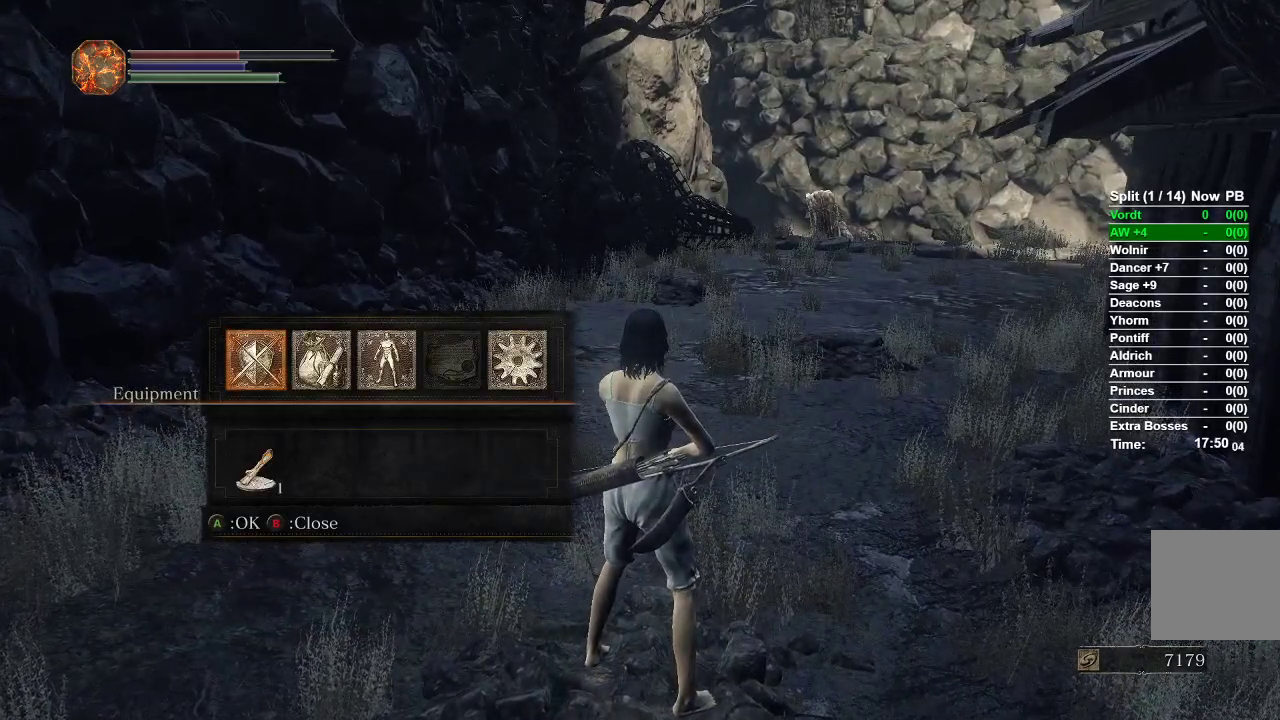
{"buttons": [], "left_stick": "center", "right_stick": "center", "events": []}
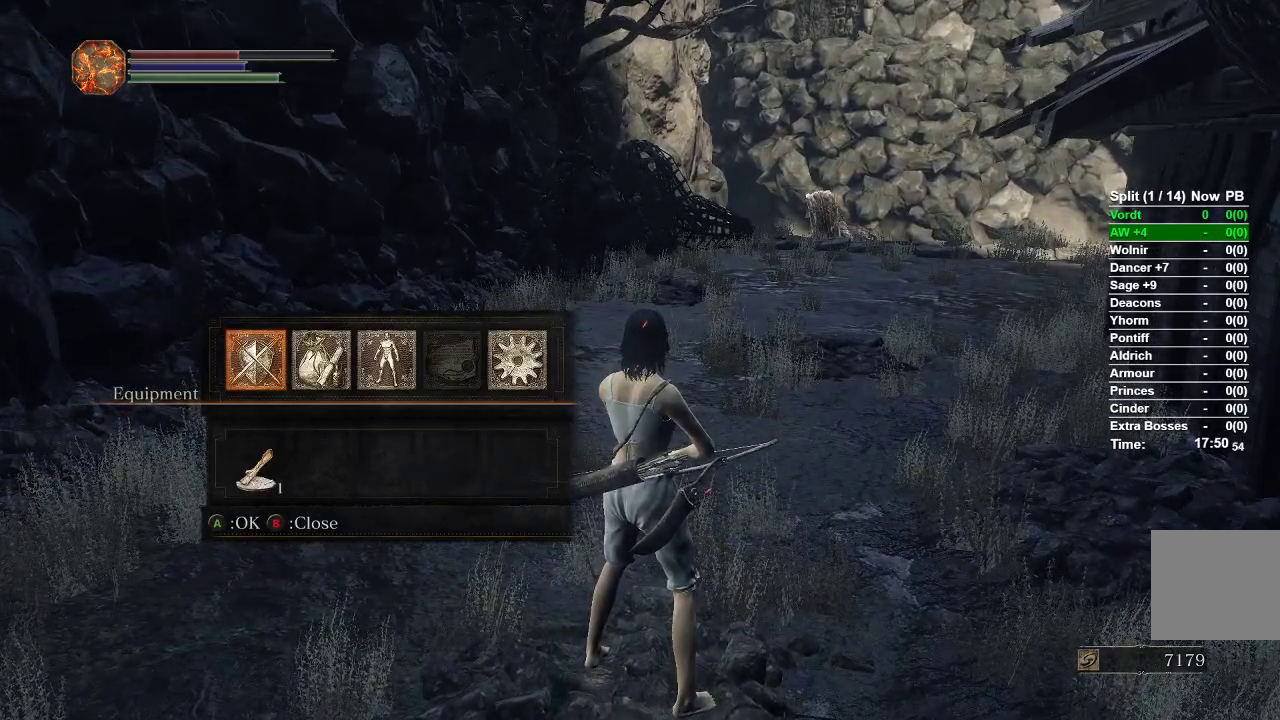
{"buttons": [], "left_stick": "center", "right_stick": "center", "events": []}
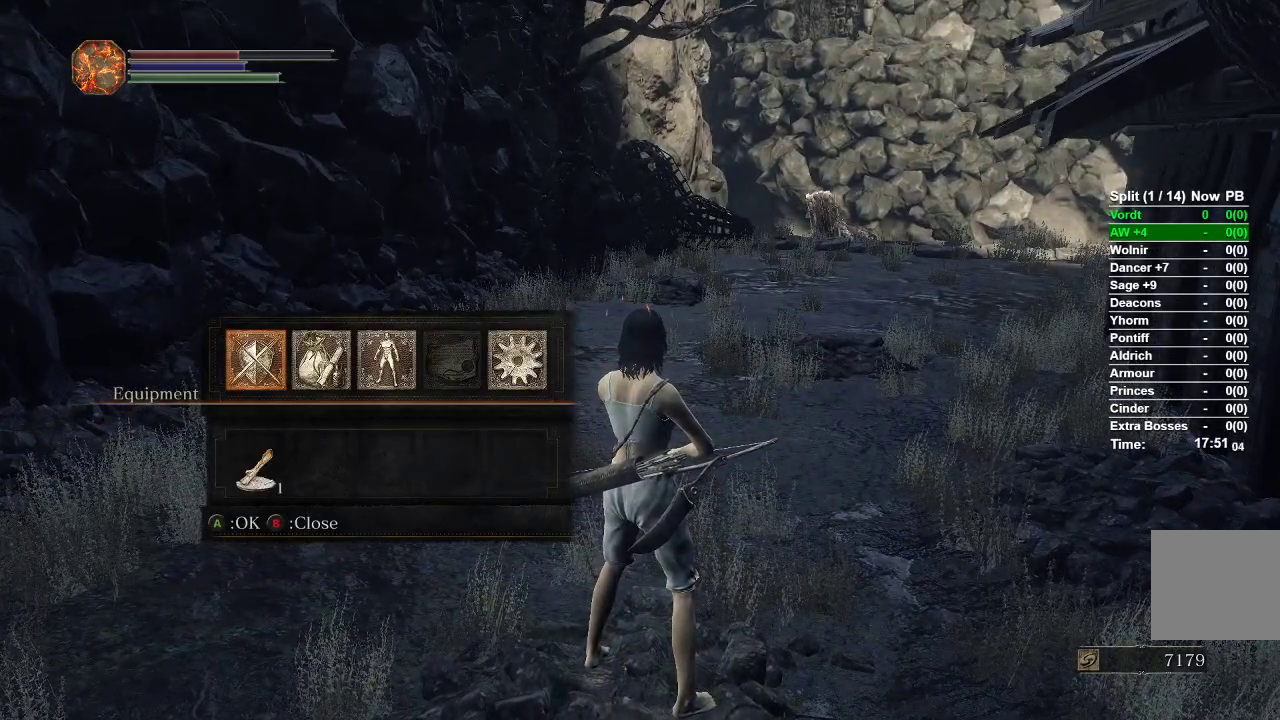
{"buttons": [], "left_stick": "center", "right_stick": "center", "events": []}
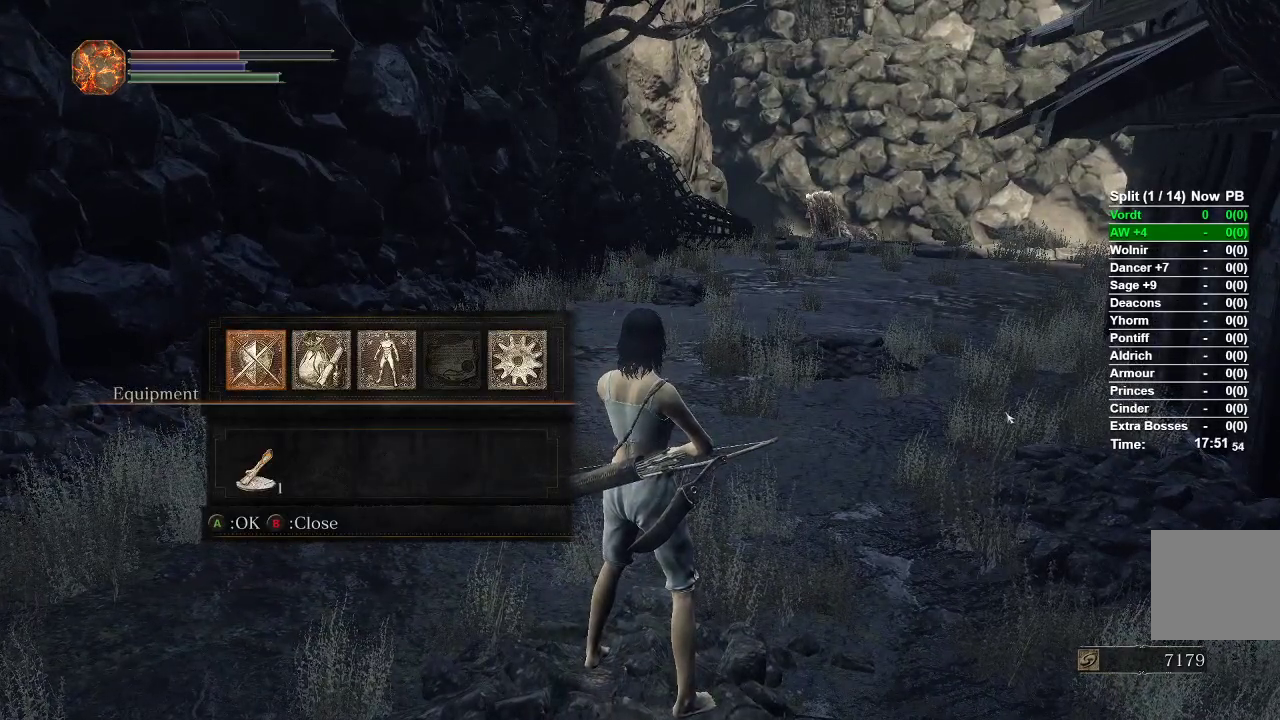
{"buttons": [], "left_stick": "up", "right_stick": "center", "events": [[267, "left_stick", "up"]]}
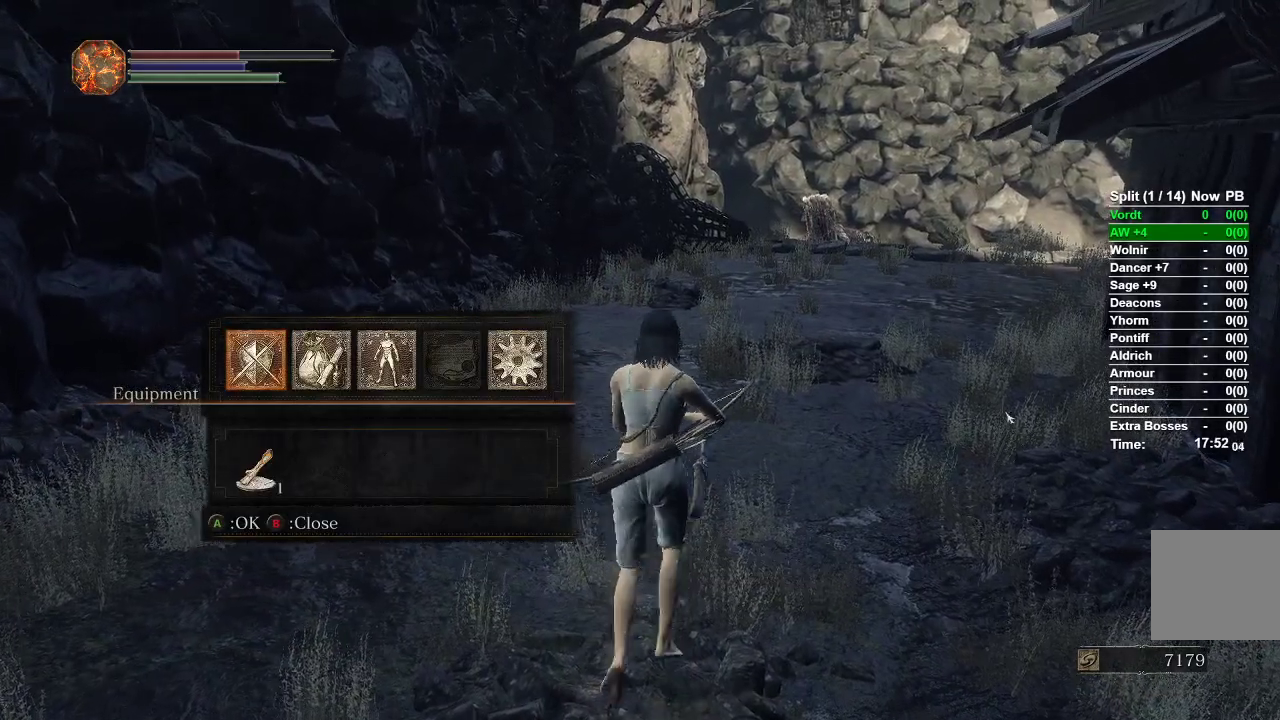
{"buttons": [], "left_stick": "up", "right_stick": "center", "events": []}
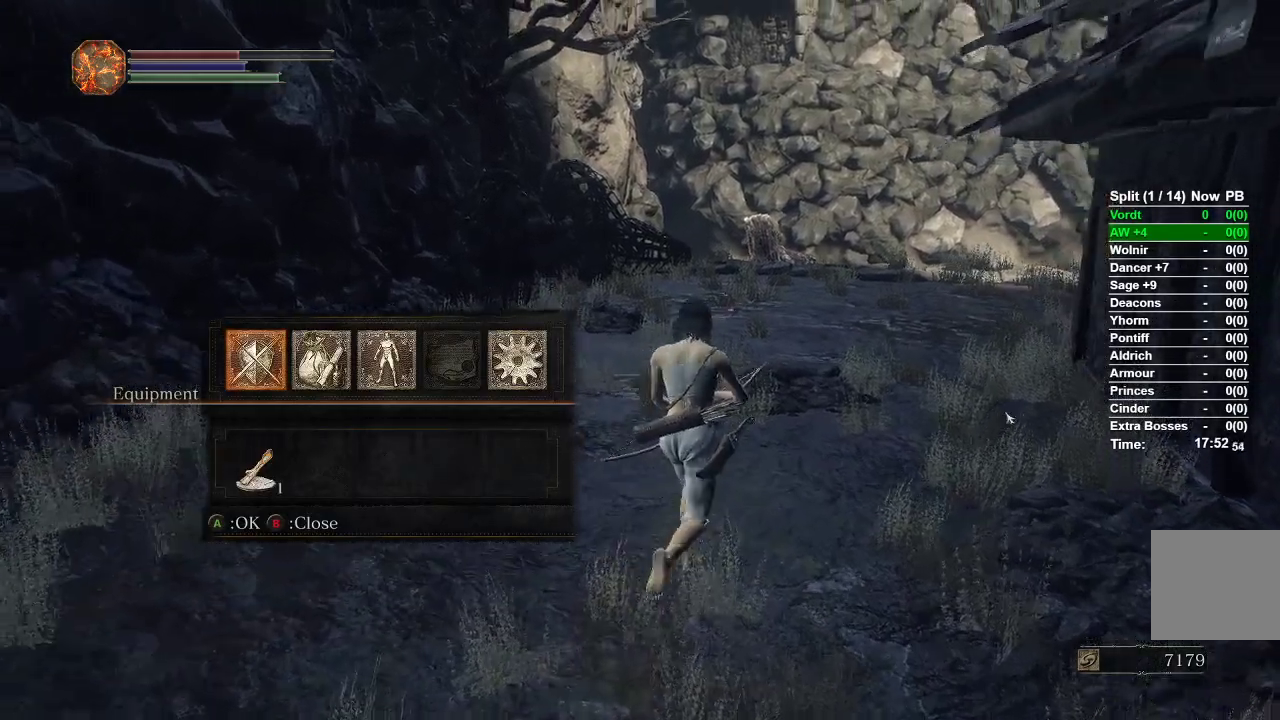
{"buttons": [], "left_stick": "up", "right_stick": "center", "events": []}
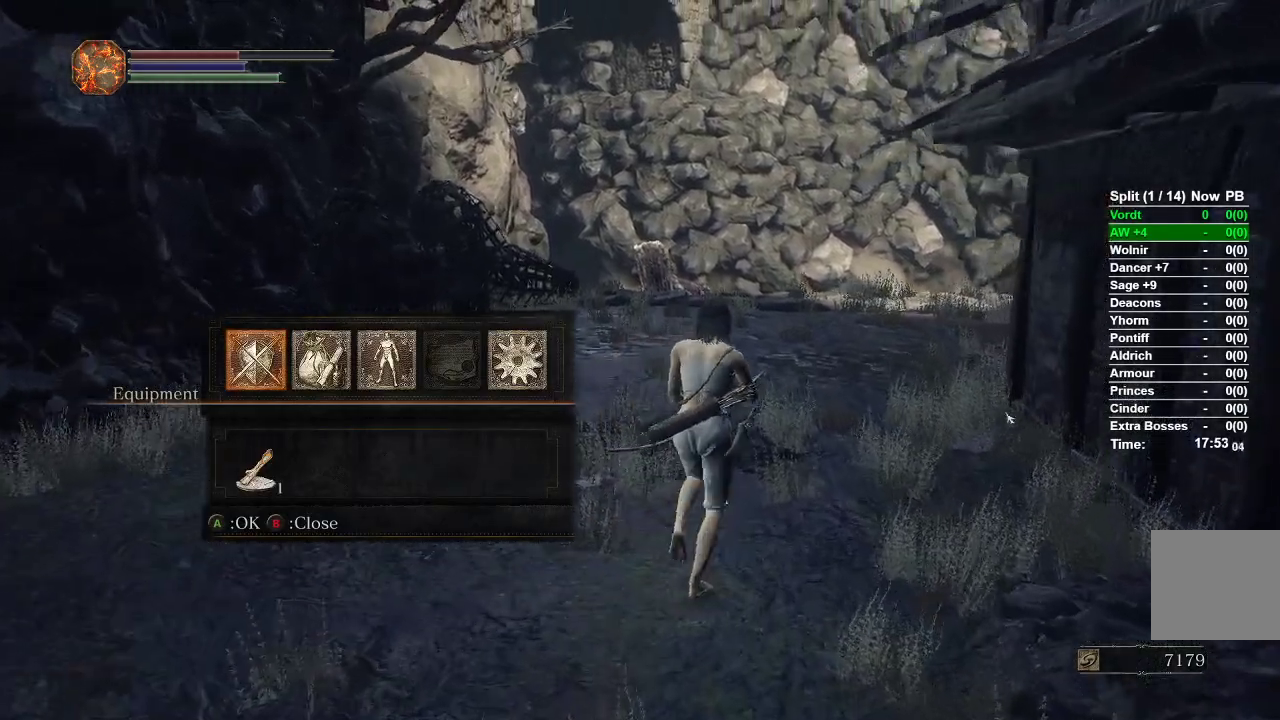
{"buttons": ["B"], "left_stick": "up", "right_stick": "center", "events": [[267, "B", "down"], [367, "B", "up"], [467, "B", "down"]]}
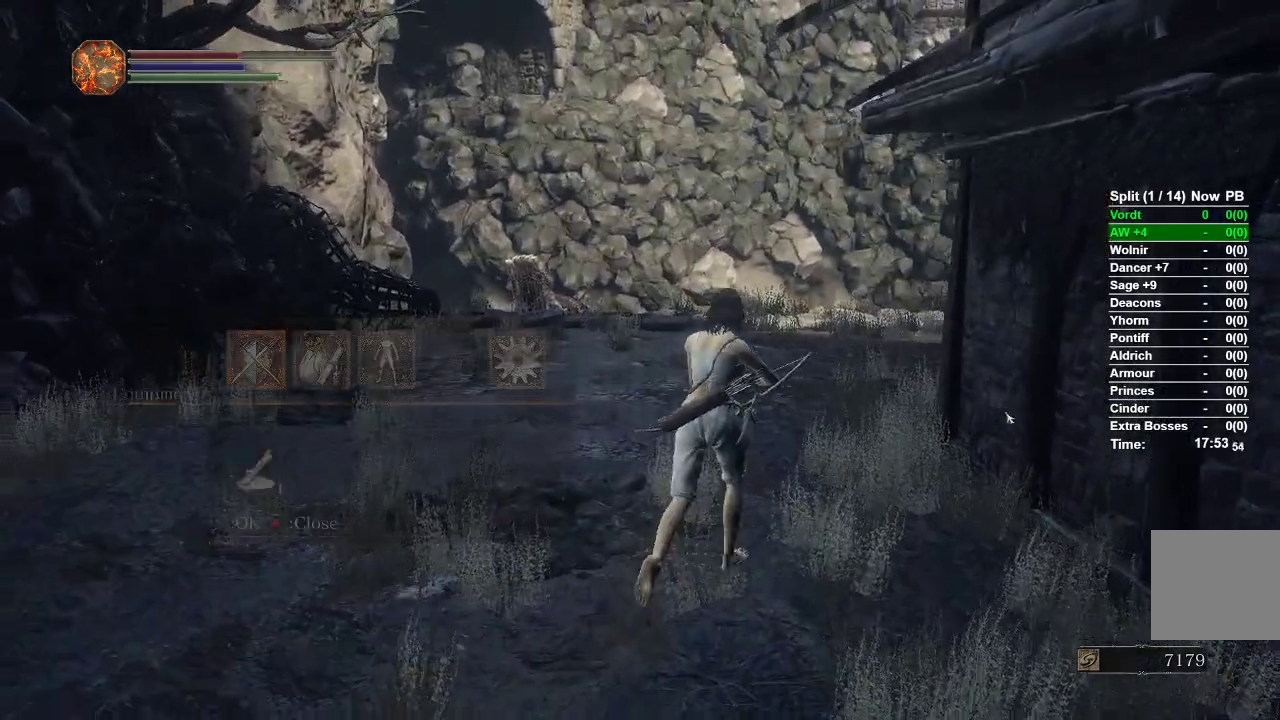
{"buttons": ["B"], "left_stick": "up", "right_stick": "center", "events": [[17, "B", "up"], [100, "B", "down"]]}
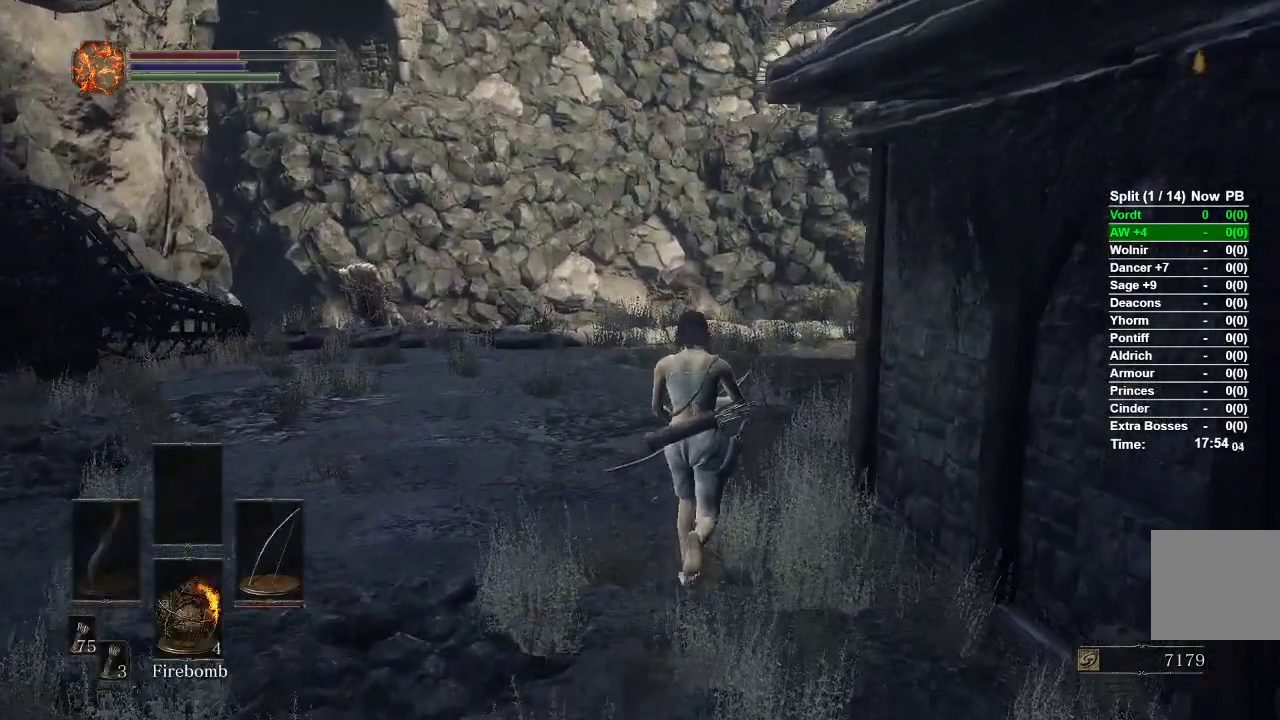
{"buttons": ["B"], "left_stick": "up", "right_stick": "center", "events": []}
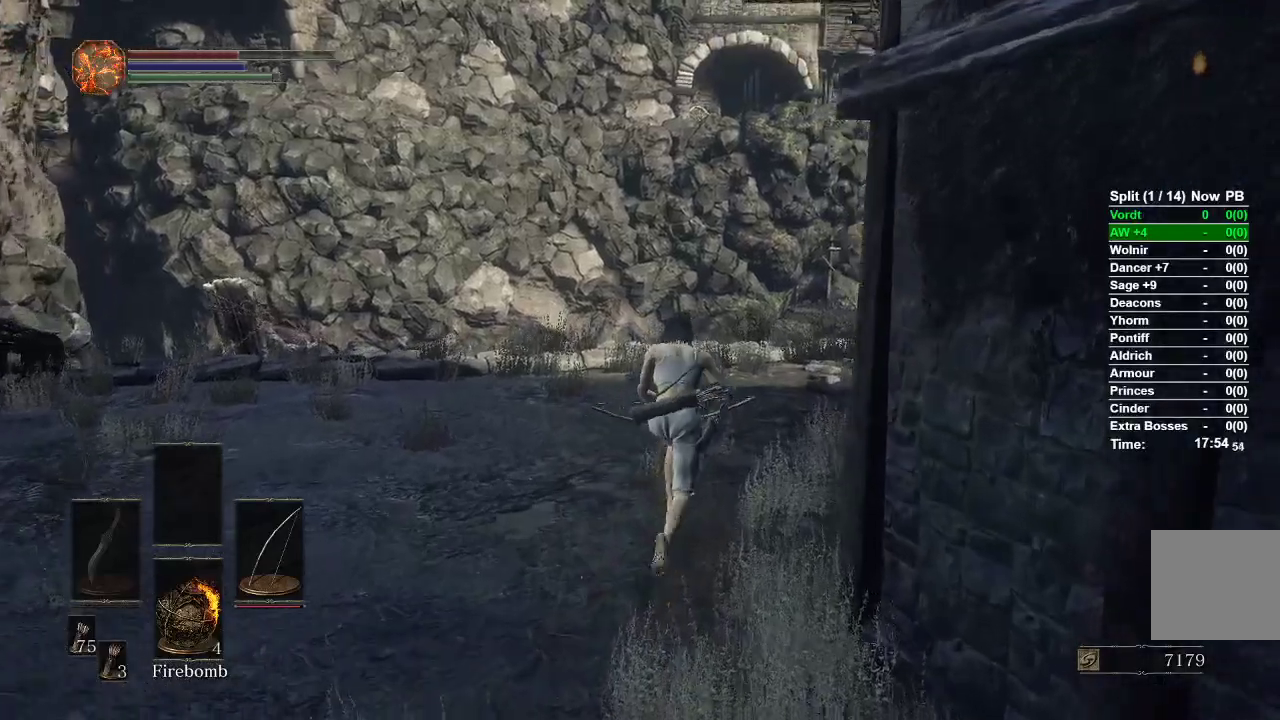
{"buttons": ["B"], "left_stick": "up", "right_stick": "right", "events": [[183, "right_stick", "right"]]}
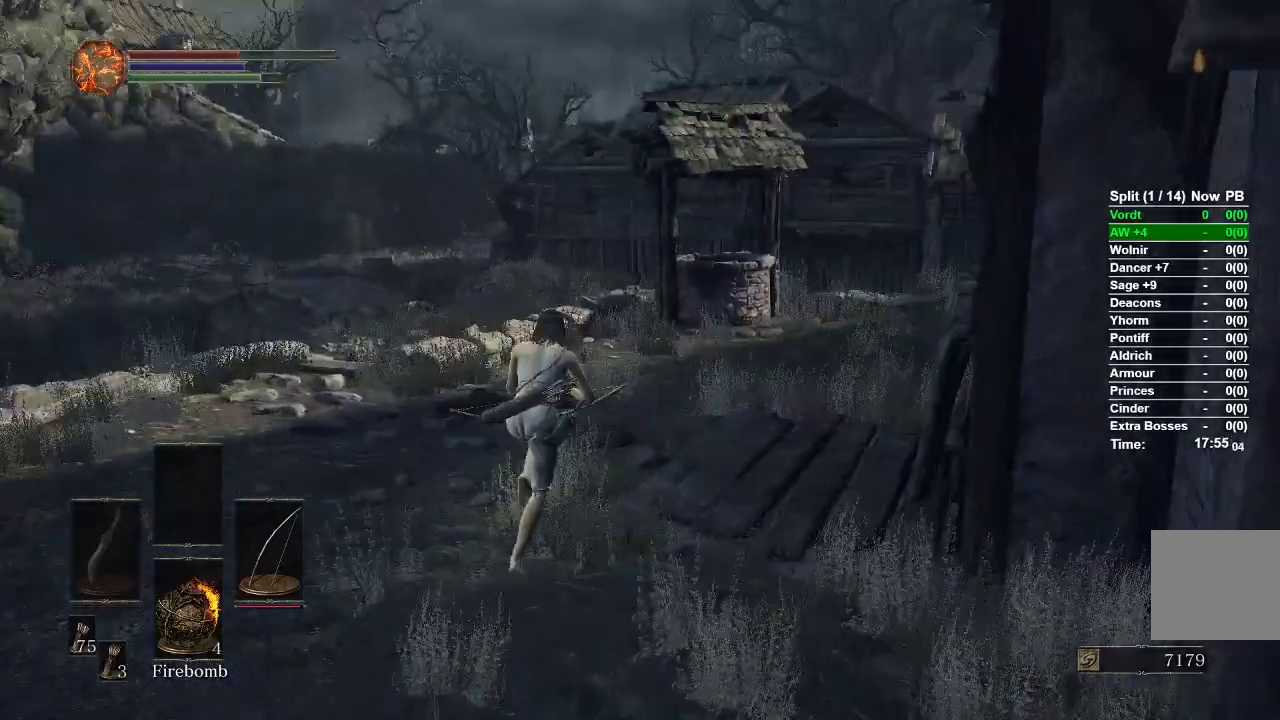
{"buttons": ["B"], "left_stick": "up", "right_stick": "center", "events": [[183, "right_stick", "center"]]}
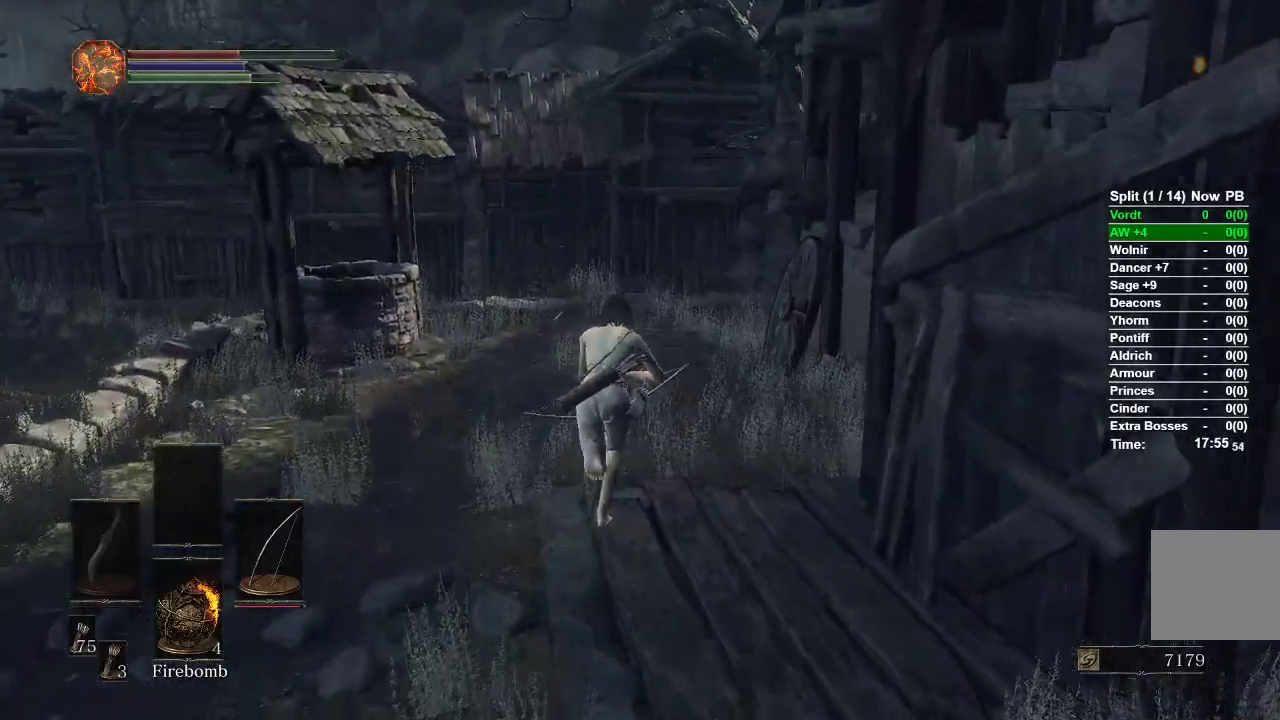
{"buttons": ["B"], "left_stick": "up", "right_stick": "right", "events": [[500, "right_stick", "right"]]}
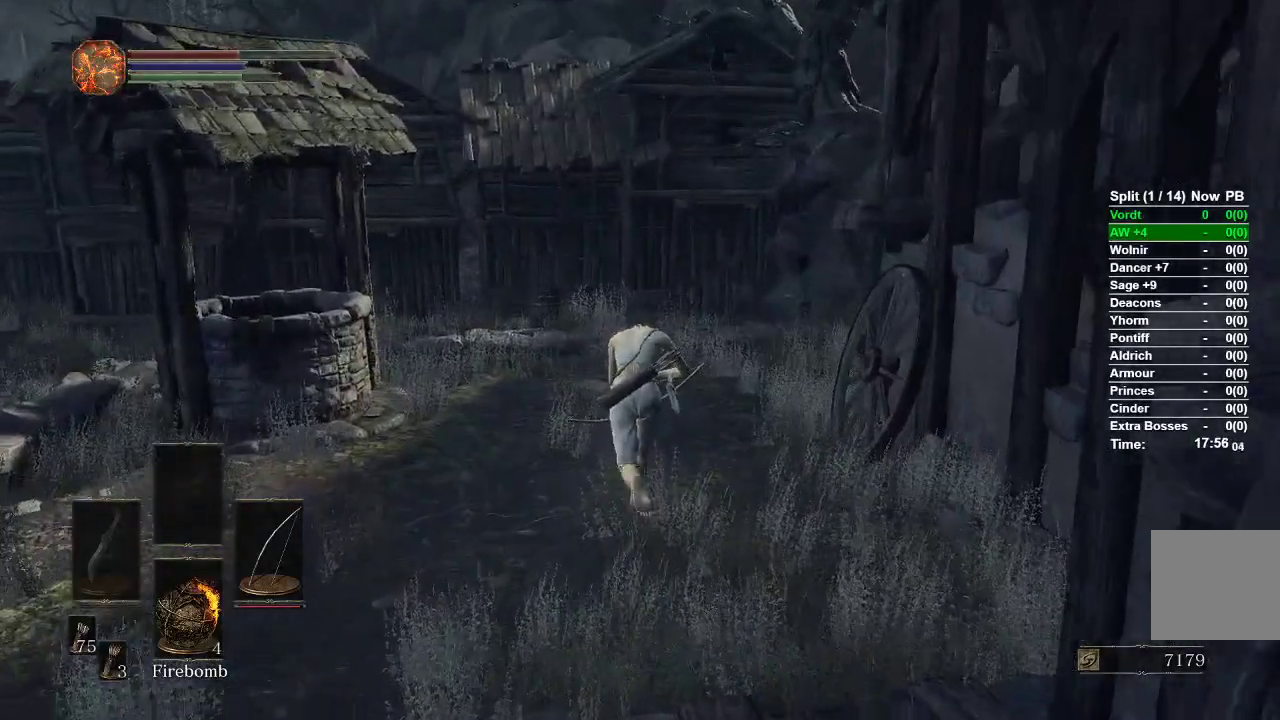
{"buttons": ["B"], "left_stick": "up", "right_stick": "right"}
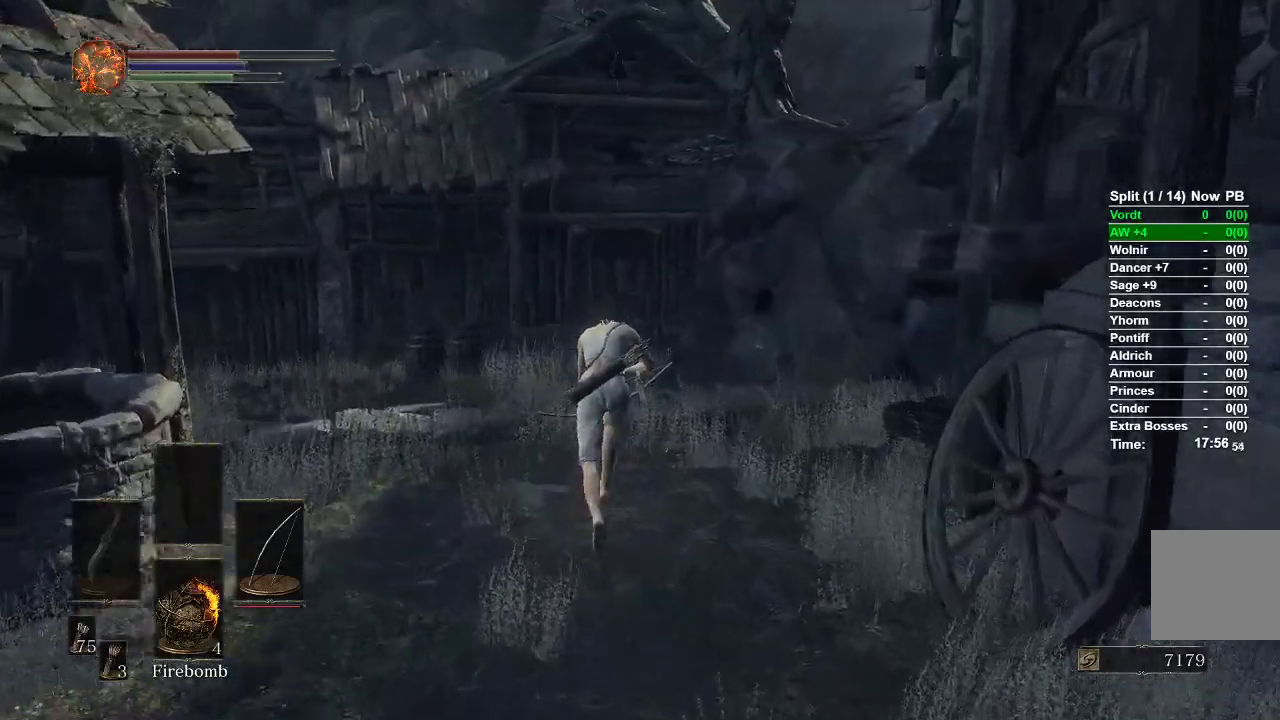
{"buttons": ["B"], "left_stick": "up", "right_stick": "right", "events": []}
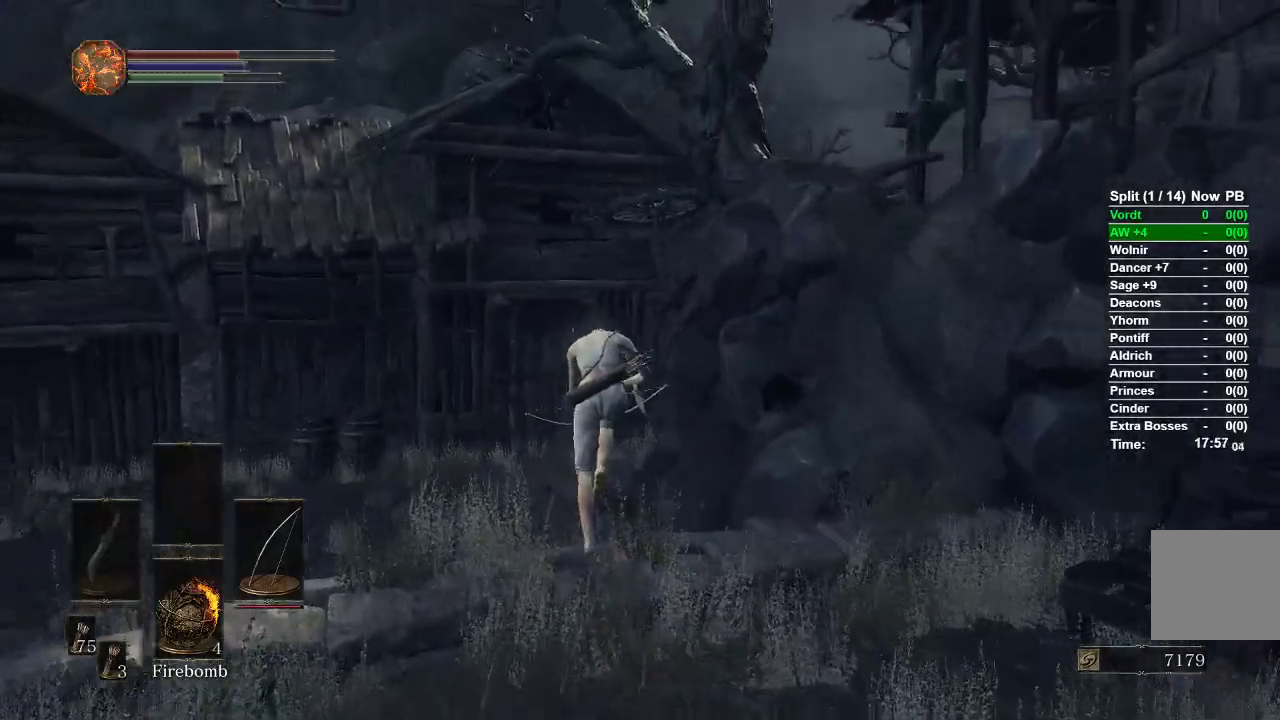
{"buttons": [], "left_stick": "up", "right_stick": "center", "events": [[367, "right_stick", "center"], [383, "B", "up"]]}
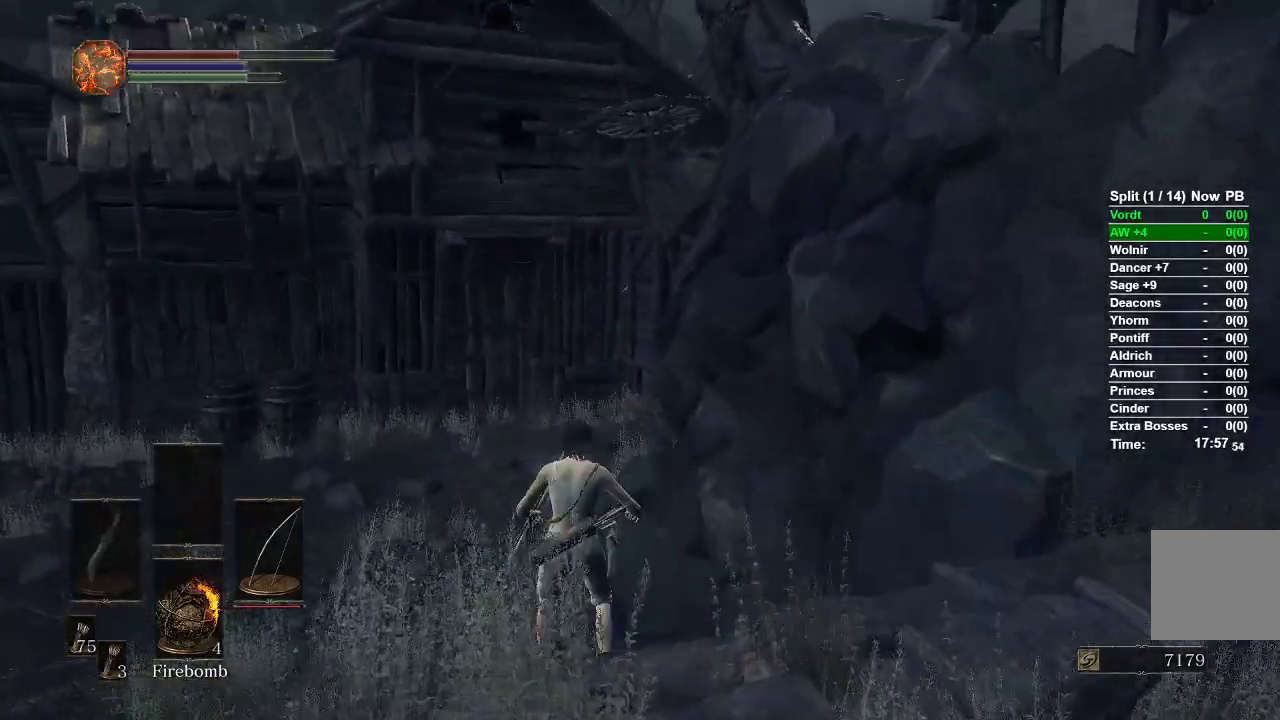
{"buttons": ["B"], "left_stick": "up", "right_stick": "center", "events": [[67, "B", "down"], [133, "B", "up"], [217, "B", "down"], [283, "B", "up"], [350, "B", "down"]]}
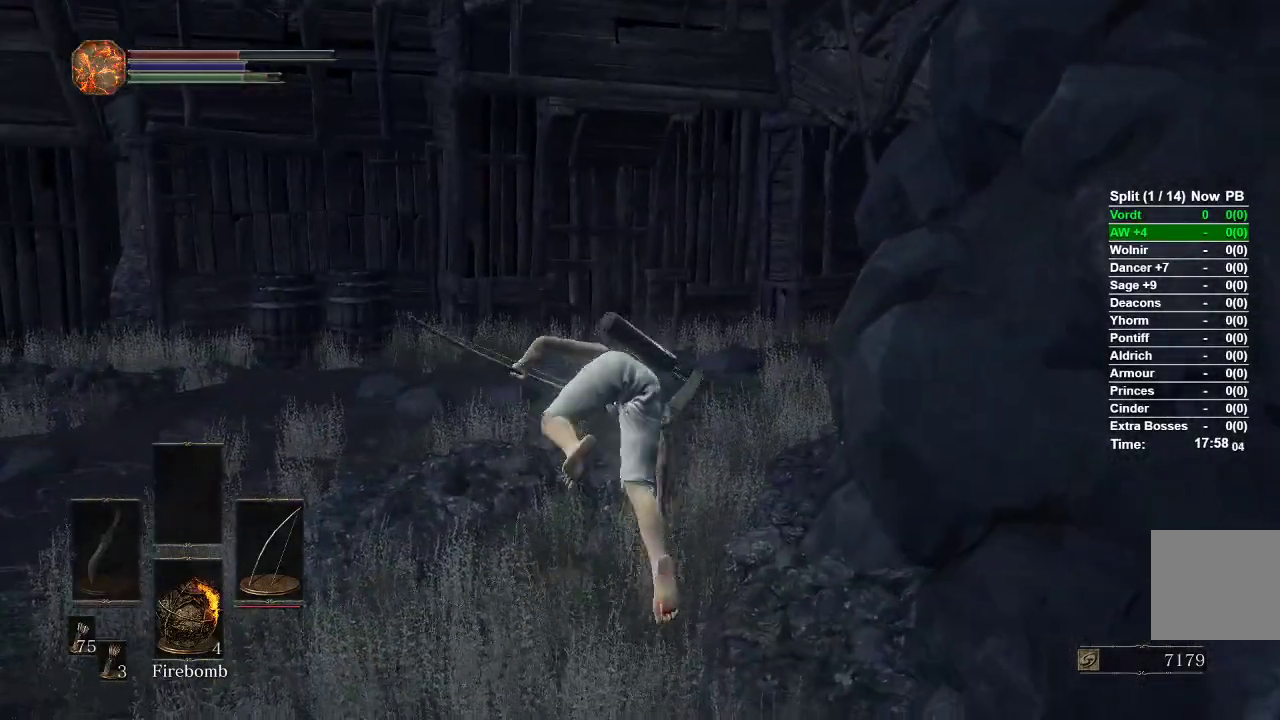
{"buttons": ["B"], "left_stick": "up", "right_stick": "center", "events": []}
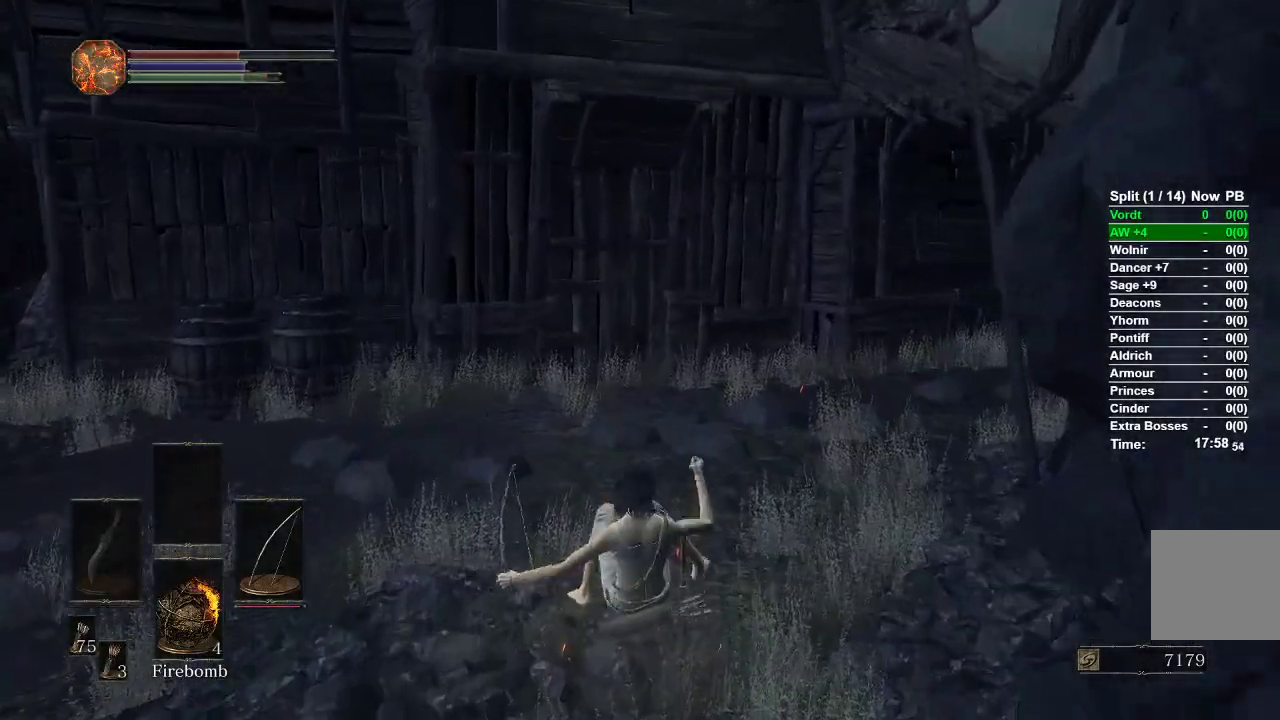
{"buttons": ["B"], "left_stick": "up", "right_stick": "right", "events": [[183, "right_stick", "right"]]}
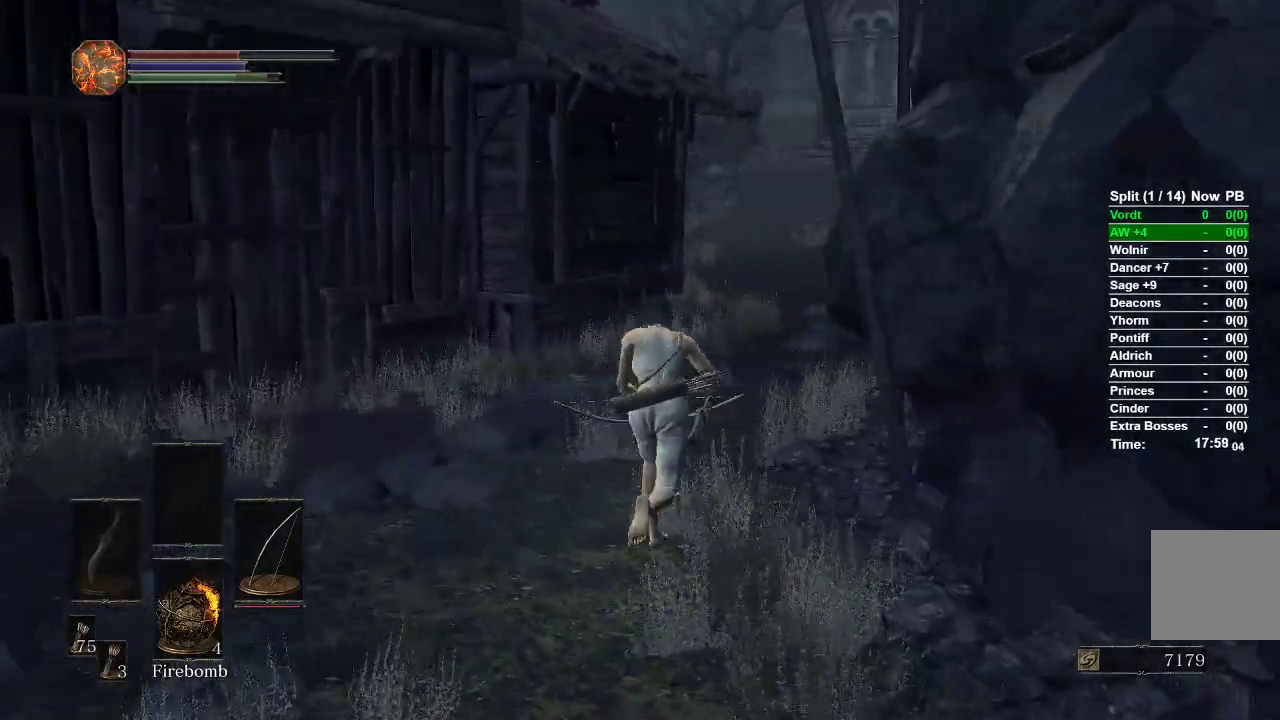
{"buttons": ["B"], "left_stick": "up", "right_stick": "right", "events": []}
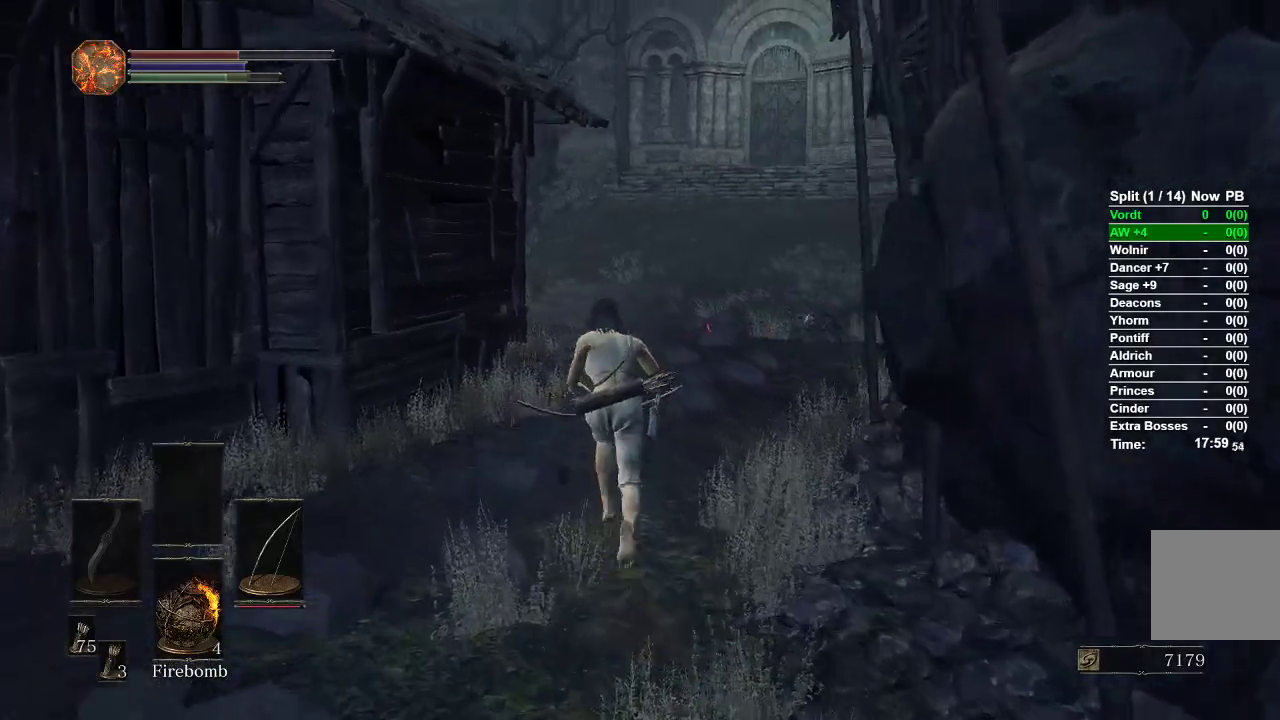
{"buttons": ["B"], "left_stick": "up", "right_stick": "center", "events": [[283, "right_stick", "center"]]}
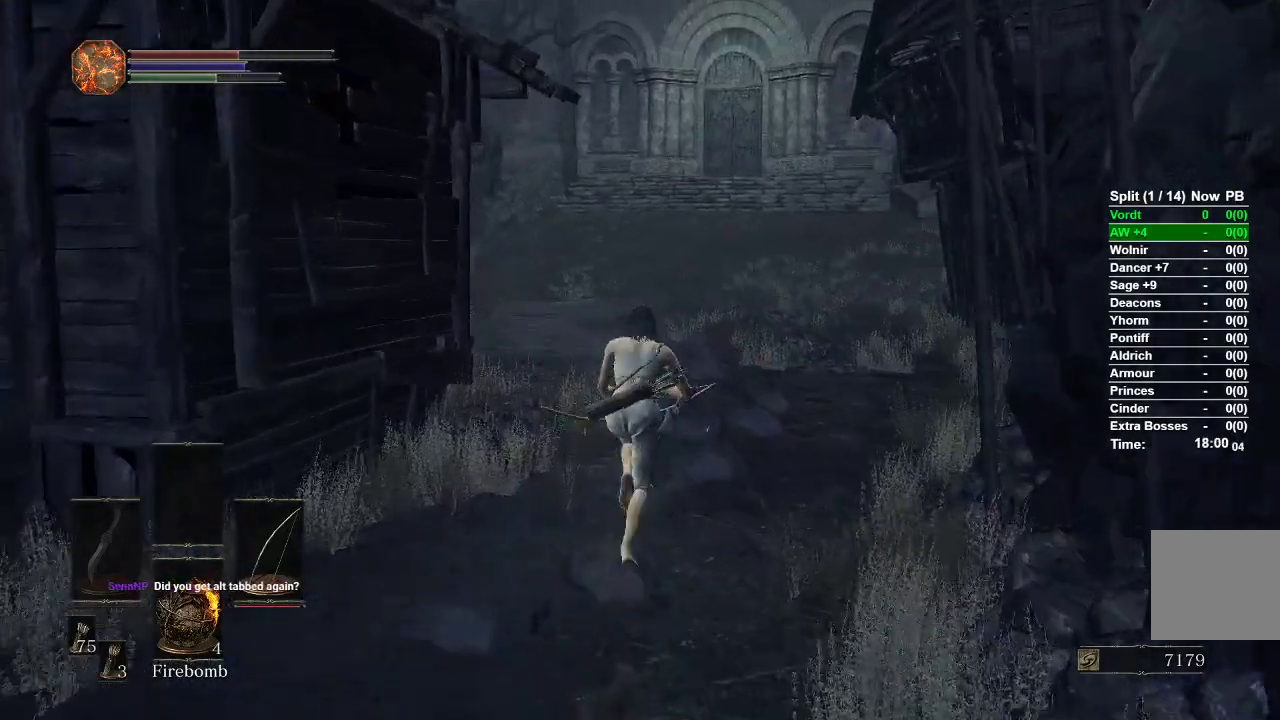
{"buttons": ["B"], "left_stick": "up", "right_stick": "center", "events": []}
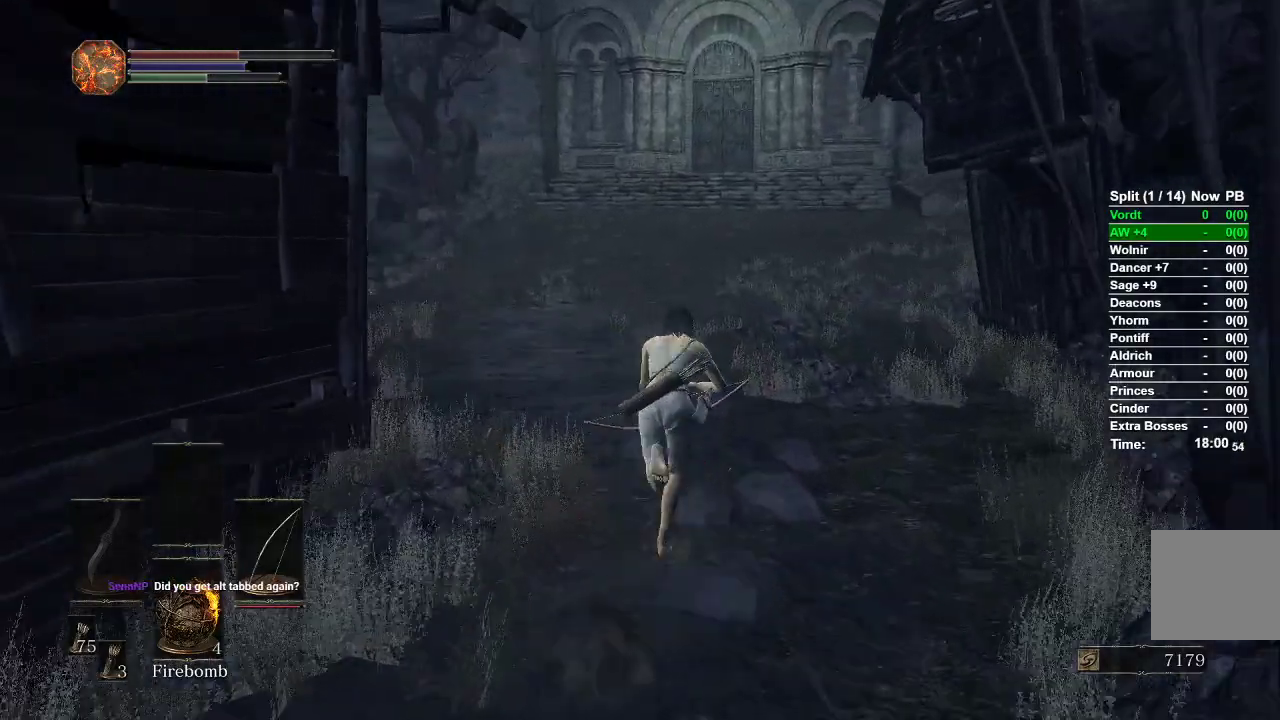
{"buttons": ["B"], "left_stick": "up", "right_stick": "center", "events": []}
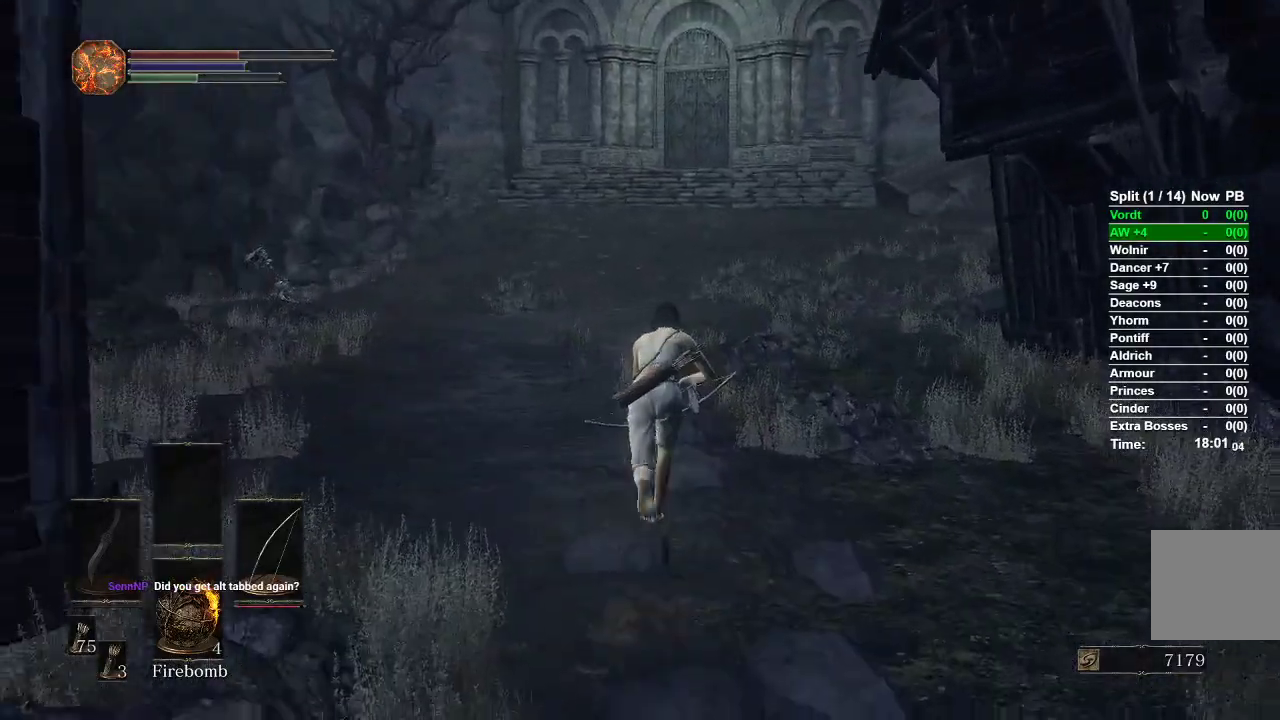
{"buttons": ["B"], "left_stick": "up", "right_stick": "center", "events": []}
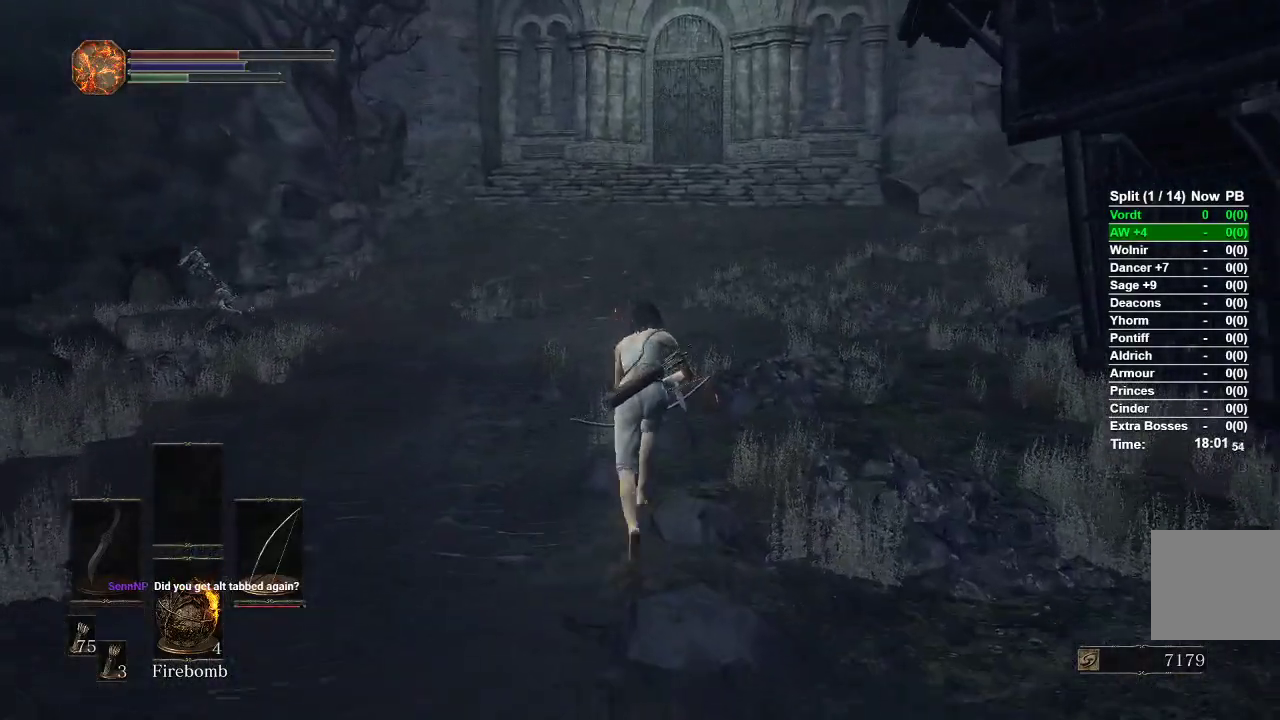
{"buttons": [], "left_stick": "up", "right_stick": "center", "events": [[67, "right_stick", "up"], [350, "right_stick", "center"], [450, "B", "up"]]}